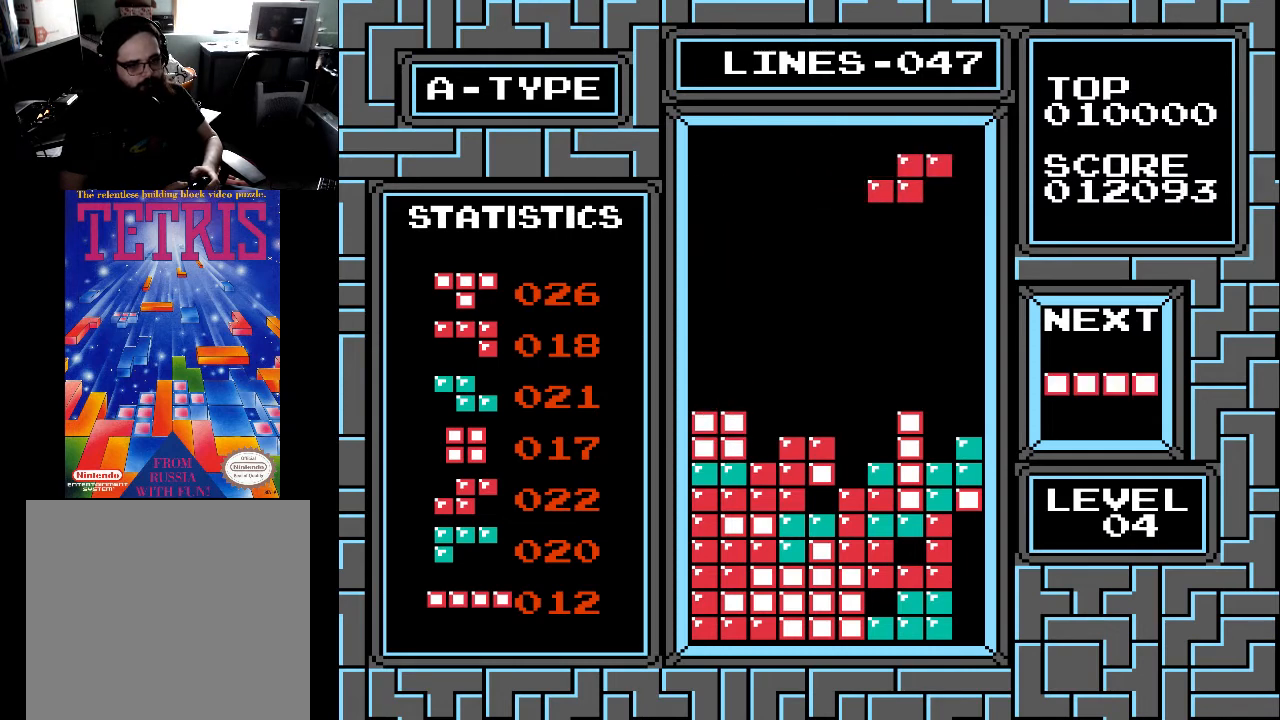
Gameplay with a controller (Xbox layout); each line is a JSON object with the inputs held at the frame after it. "events" lists button and stick changes between this image and that frame as [ms after this image, input, new state], when the widget could be followed in between. Not read: left_stick.
{"buttons": ["DPAD_LEFT"], "right_stick": "center", "events": [[133, "DPAD_LEFT", "down"], [200, "DPAD_LEFT", "up"], [300, "DPAD_LEFT", "down"], [400, "DPAD_LEFT", "up"], [433, "DPAD_LEFT", "down"]]}
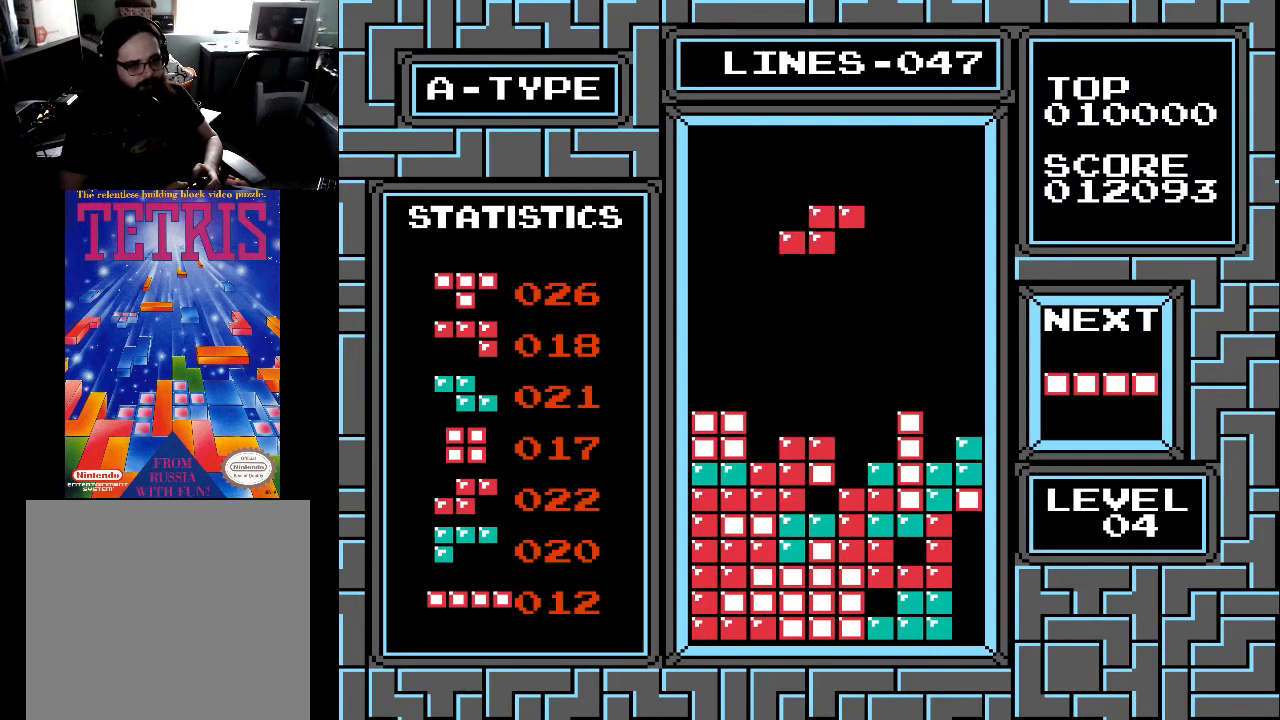
{"buttons": [], "right_stick": "center", "events": [[33, "DPAD_LEFT", "up"], [100, "DPAD_LEFT", "down"], [233, "DPAD_LEFT", "up"]]}
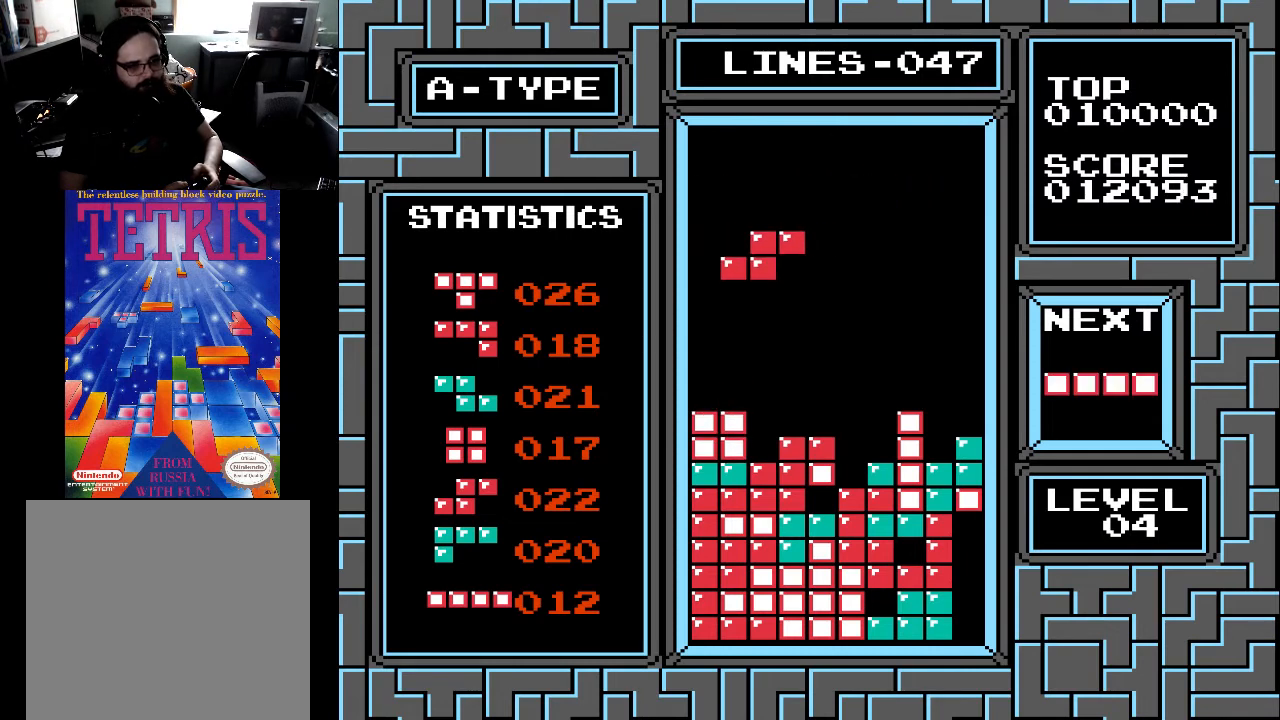
{"buttons": [], "right_stick": "center", "events": [[33, "DPAD_LEFT", "down"], [100, "DPAD_LEFT", "up"], [233, "DPAD_RIGHT", "down"], [300, "DPAD_RIGHT", "up"], [400, "DPAD_RIGHT", "down"], [467, "DPAD_RIGHT", "up"]]}
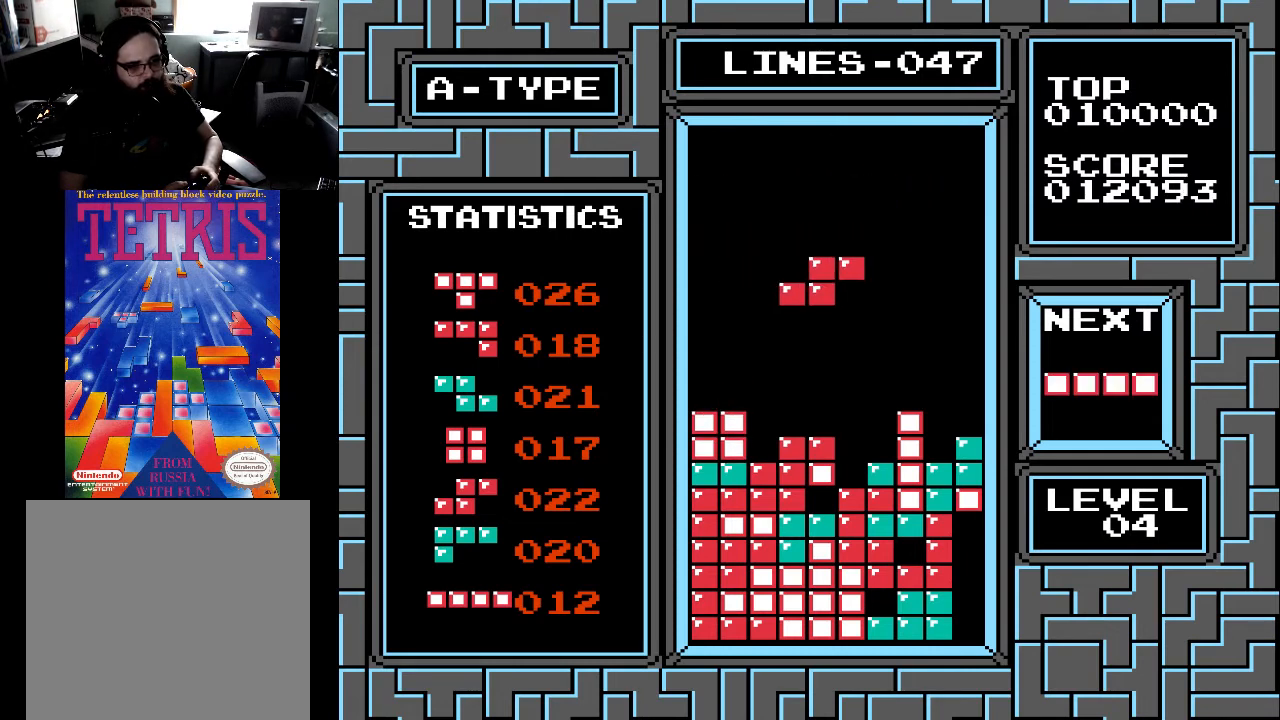
{"buttons": [], "right_stick": "center", "events": [[367, "DPAD_LEFT", "down"], [433, "DPAD_LEFT", "up"]]}
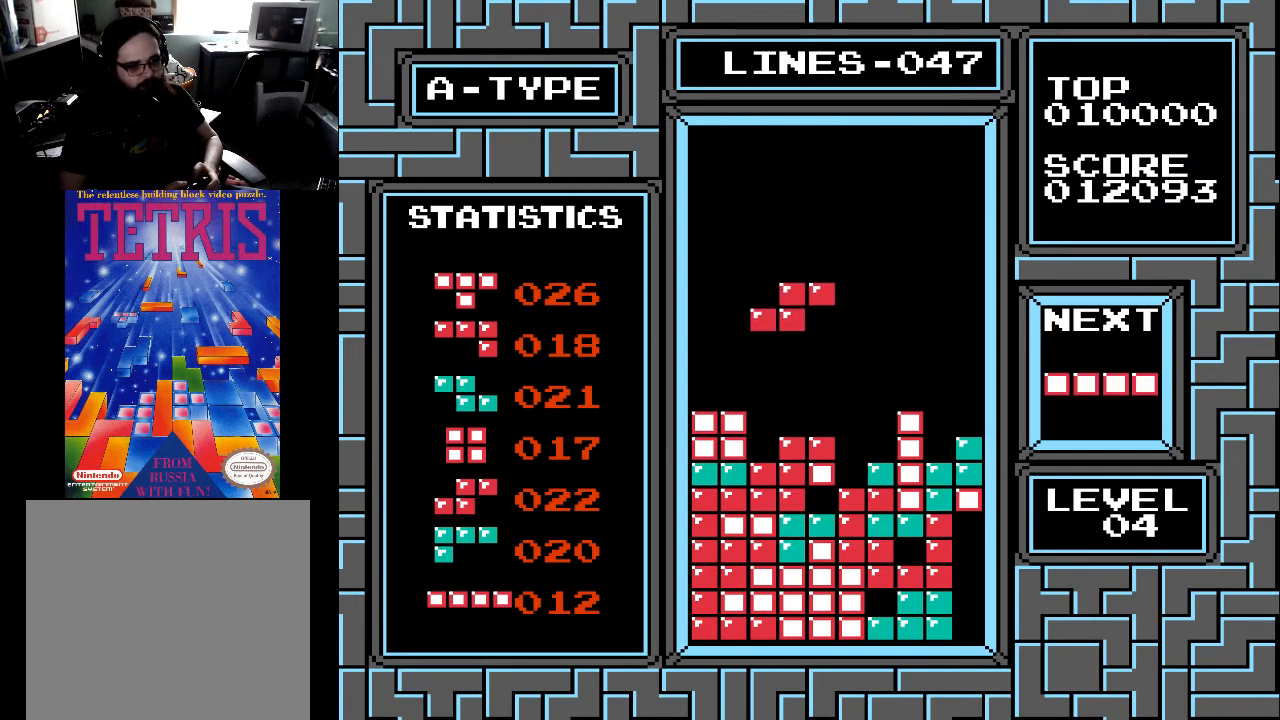
{"buttons": ["X"], "right_stick": "center", "events": [[167, "DPAD_RIGHT", "down"], [233, "DPAD_RIGHT", "up"], [433, "X", "down"]]}
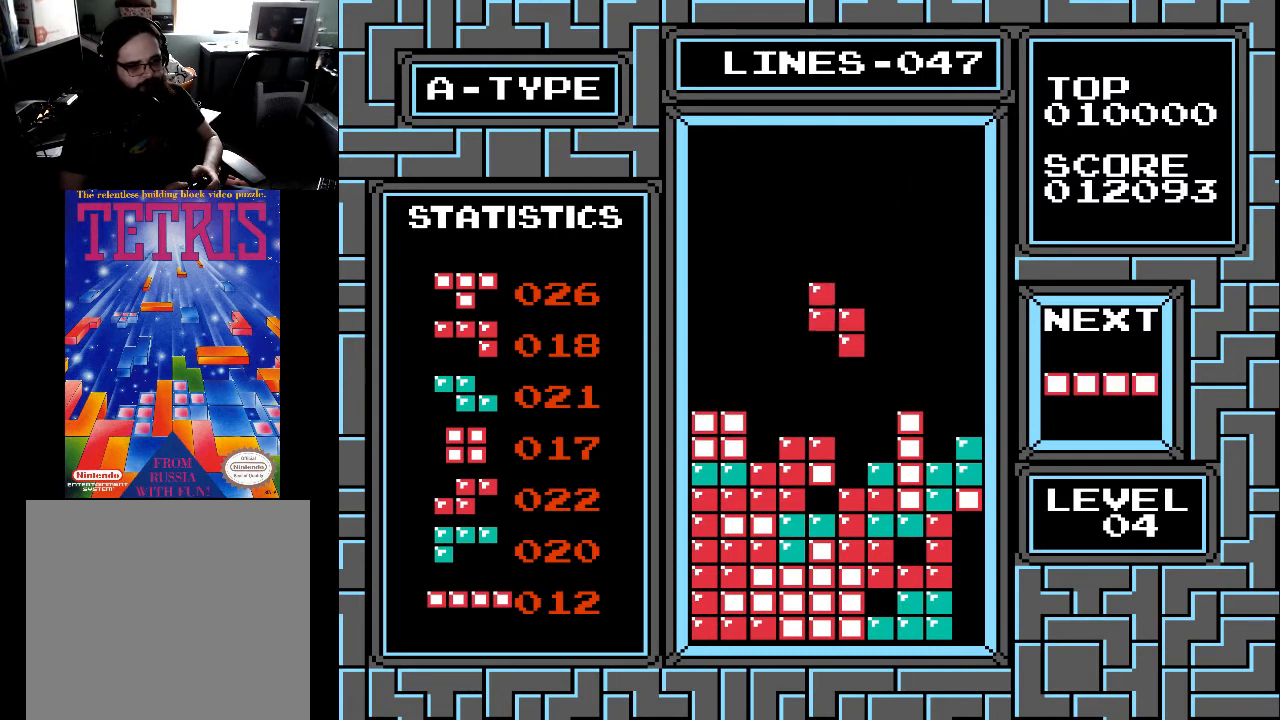
{"buttons": ["DPAD_LEFT"], "right_stick": "center", "events": [[33, "X", "up"], [167, "DPAD_RIGHT", "down"], [233, "DPAD_RIGHT", "up"], [467, "DPAD_LEFT", "down"]]}
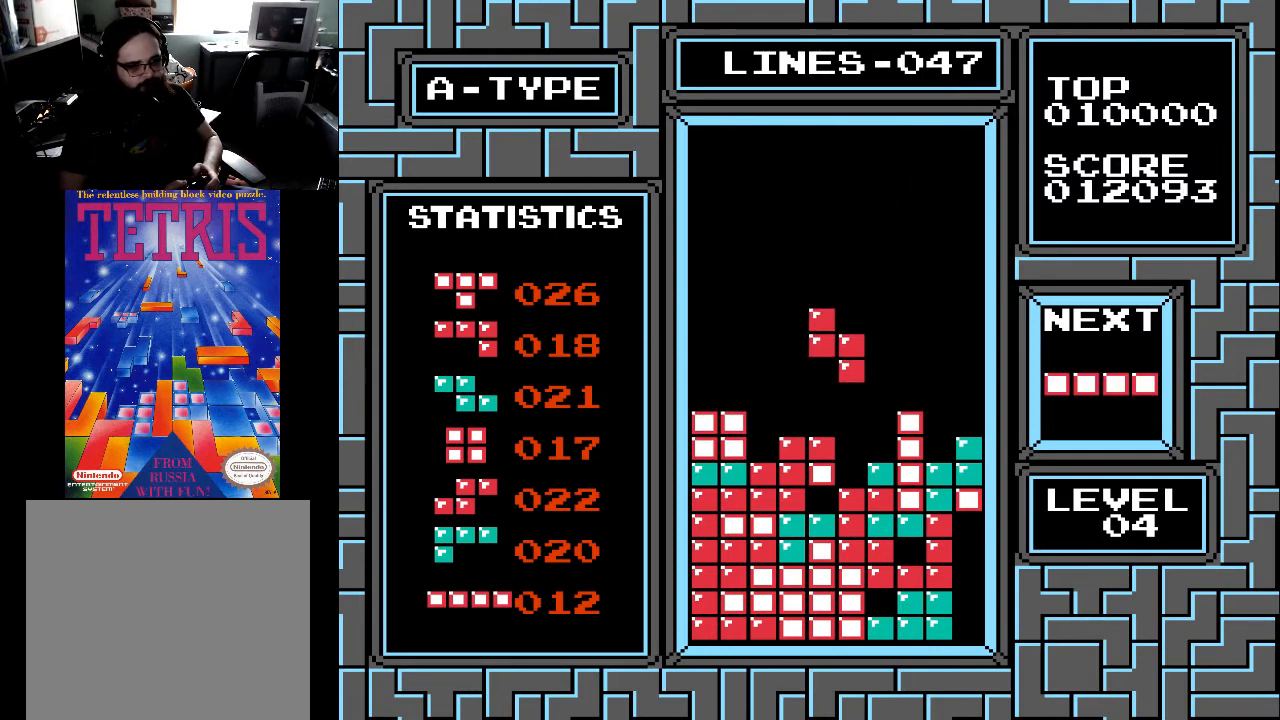
{"buttons": ["DPAD_DOWN"], "right_stick": "center", "events": [[33, "DPAD_LEFT", "up"], [433, "DPAD_DOWN", "down"]]}
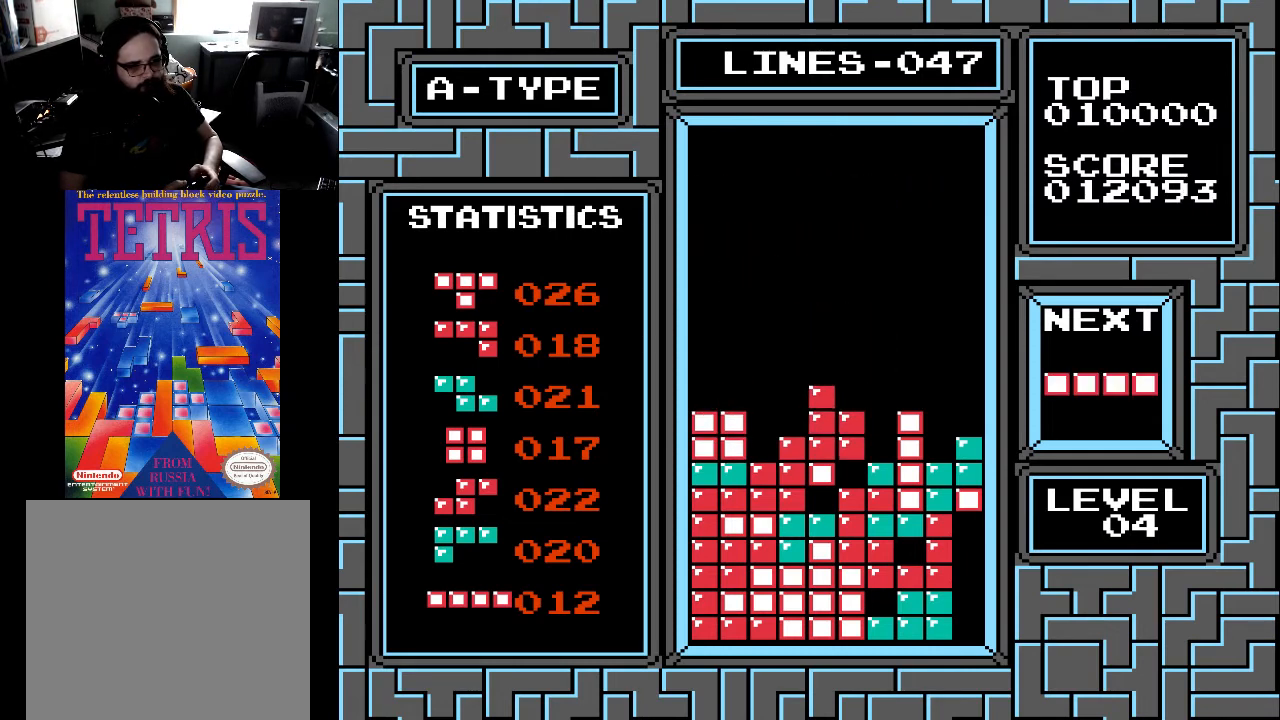
{"buttons": [], "right_stick": "center", "events": [[200, "DPAD_DOWN", "up"]]}
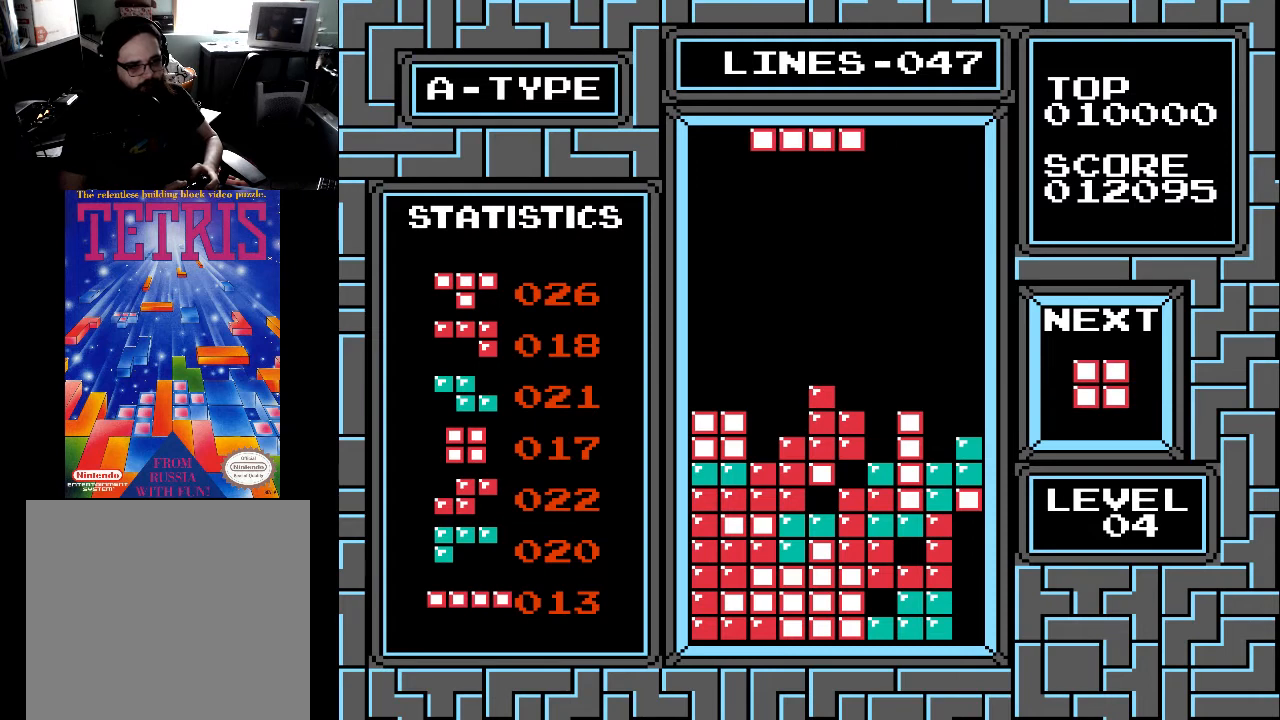
{"buttons": [], "right_stick": "center", "events": [[33, "DPAD_LEFT", "down"], [133, "DPAD_LEFT", "up"], [200, "DPAD_LEFT", "down"], [300, "DPAD_LEFT", "up"], [300, "X", "down"], [433, "X", "up"]]}
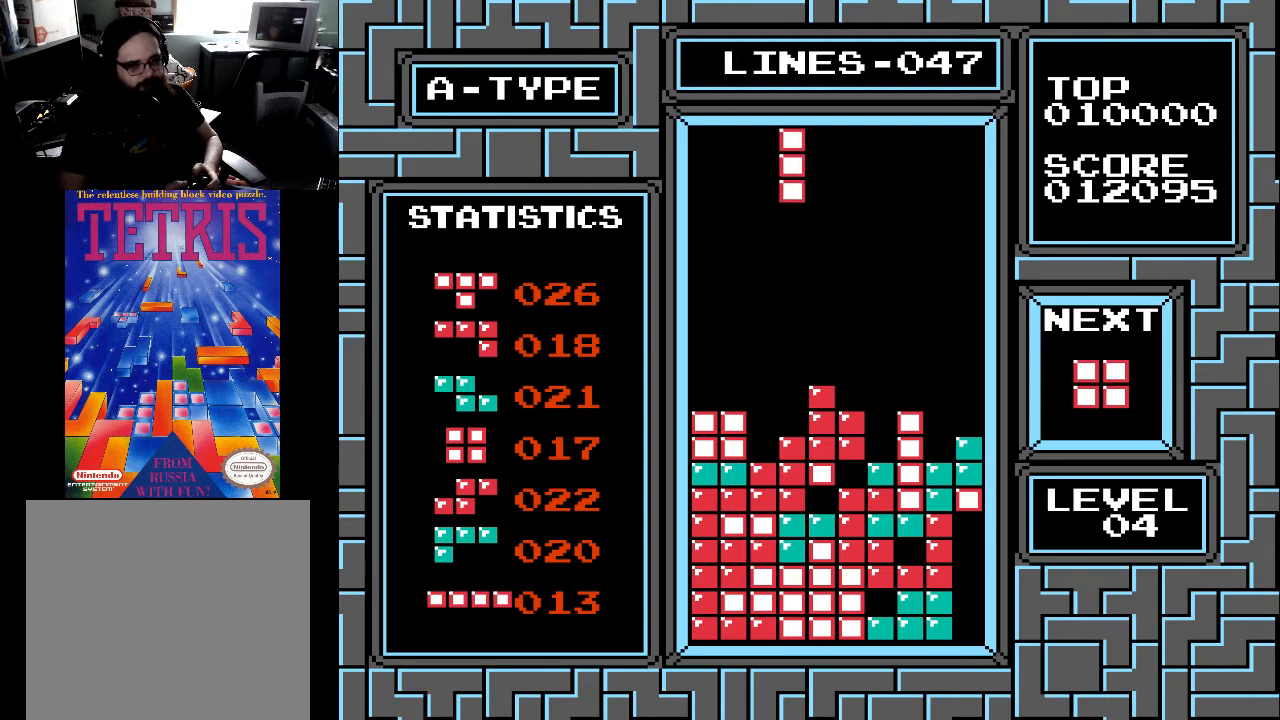
{"buttons": [], "right_stick": "center", "events": [[100, "DPAD_RIGHT", "down"], [133, "DPAD_RIGHT", "up"], [433, "DPAD_RIGHT", "down"], [500, "DPAD_RIGHT", "up"]]}
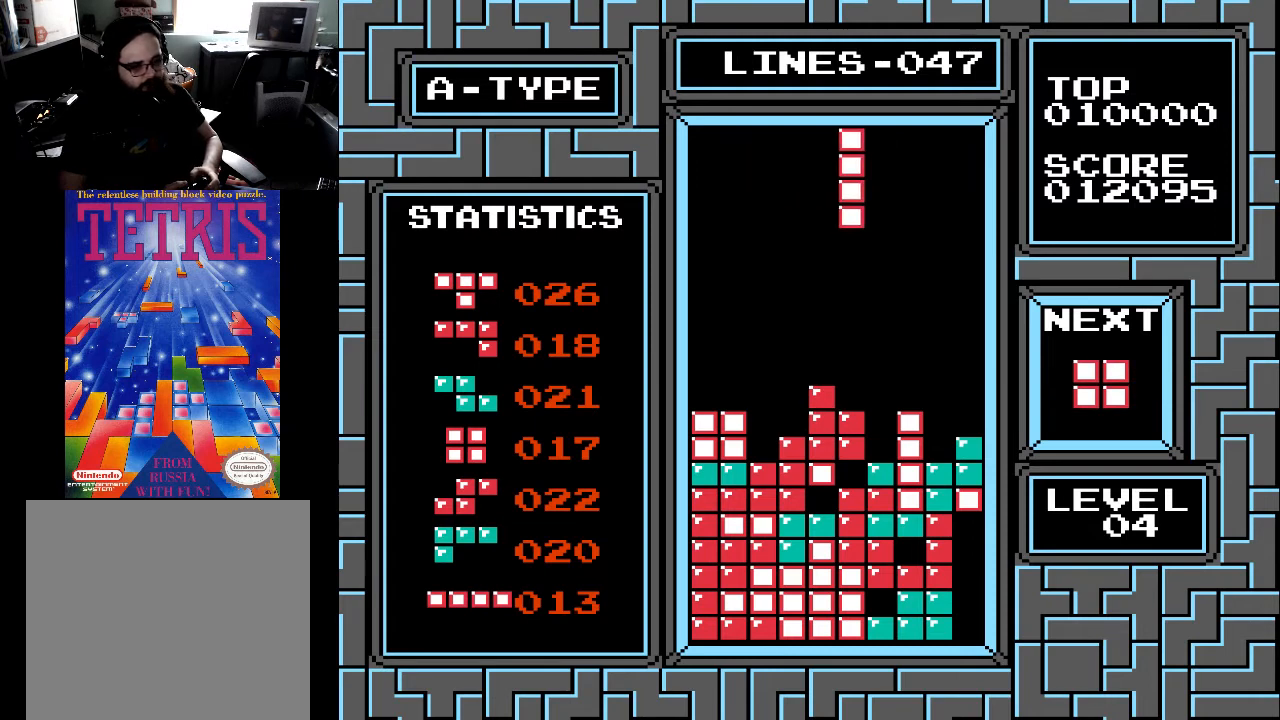
{"buttons": ["DPAD_DOWN"], "right_stick": "center", "events": [[100, "DPAD_RIGHT", "down"], [167, "DPAD_RIGHT", "up"], [300, "DPAD_DOWN", "down"]]}
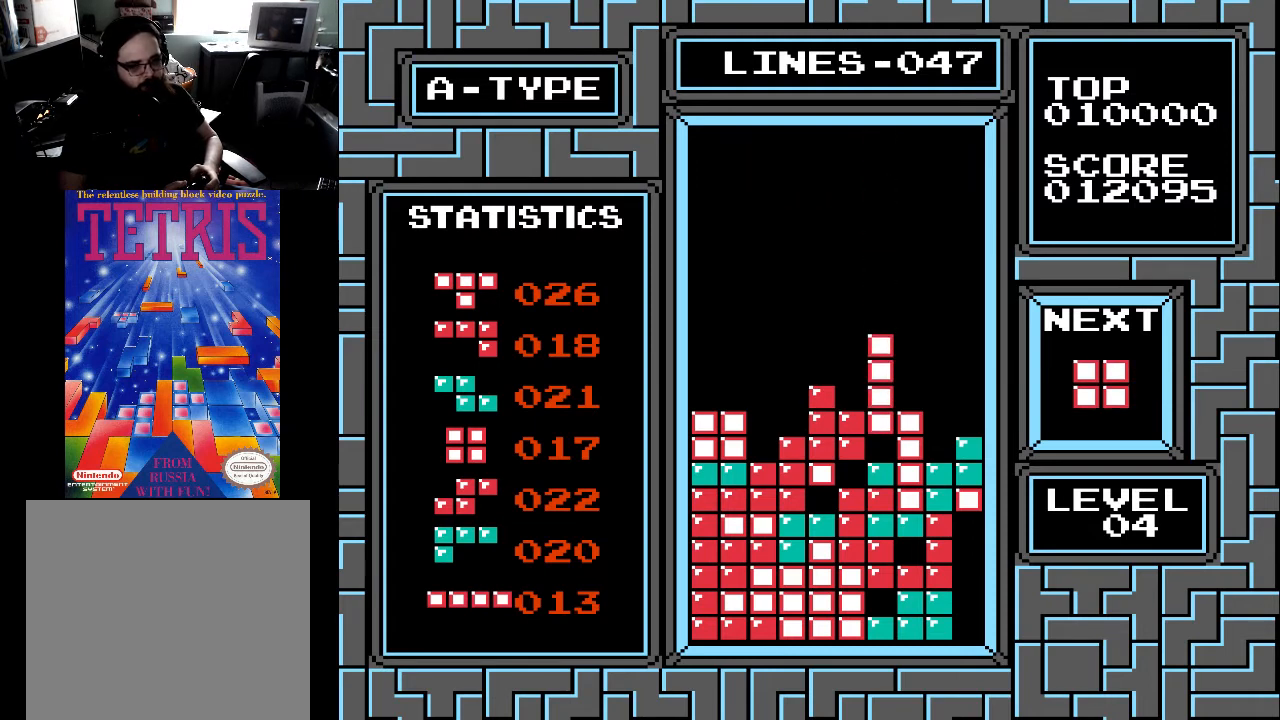
{"buttons": ["DPAD_LEFT"], "right_stick": "center", "events": [[300, "DPAD_DOWN", "up"], [500, "DPAD_LEFT", "down"]]}
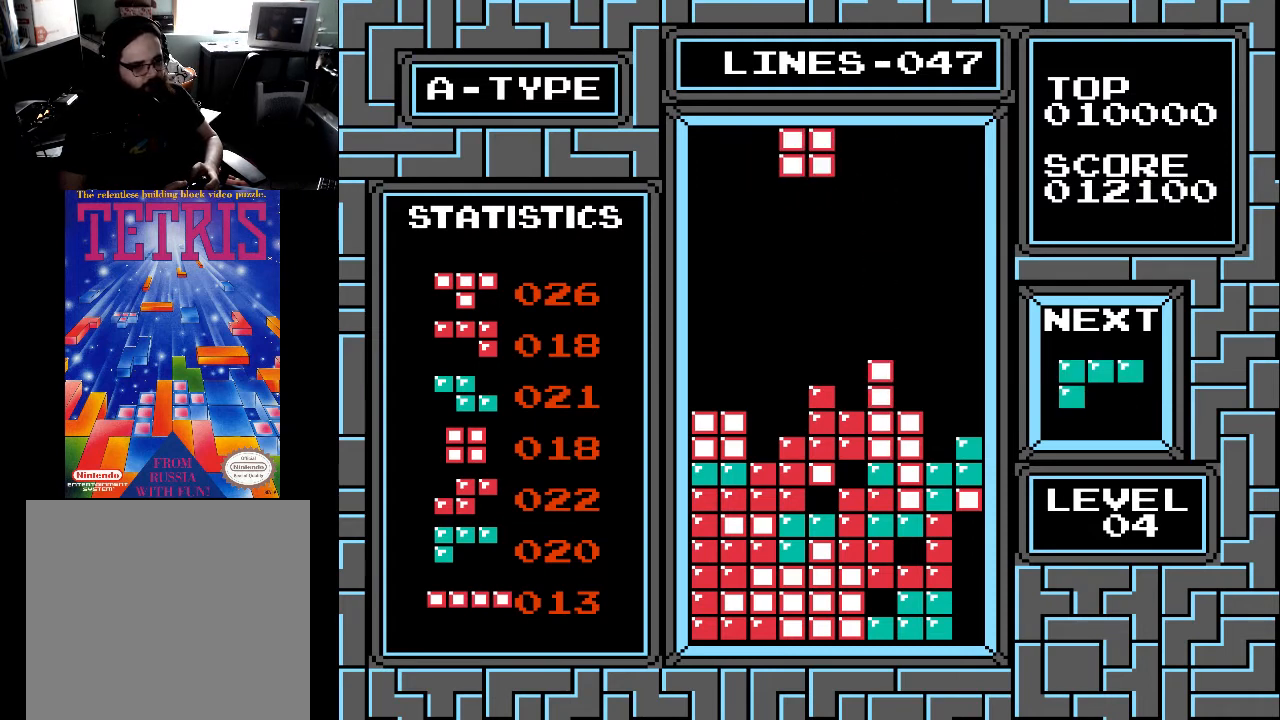
{"buttons": ["DPAD_LEFT"], "right_stick": "center", "events": [[133, "DPAD_LEFT", "up"], [200, "DPAD_LEFT", "down"], [267, "DPAD_LEFT", "up"], [433, "DPAD_LEFT", "down"]]}
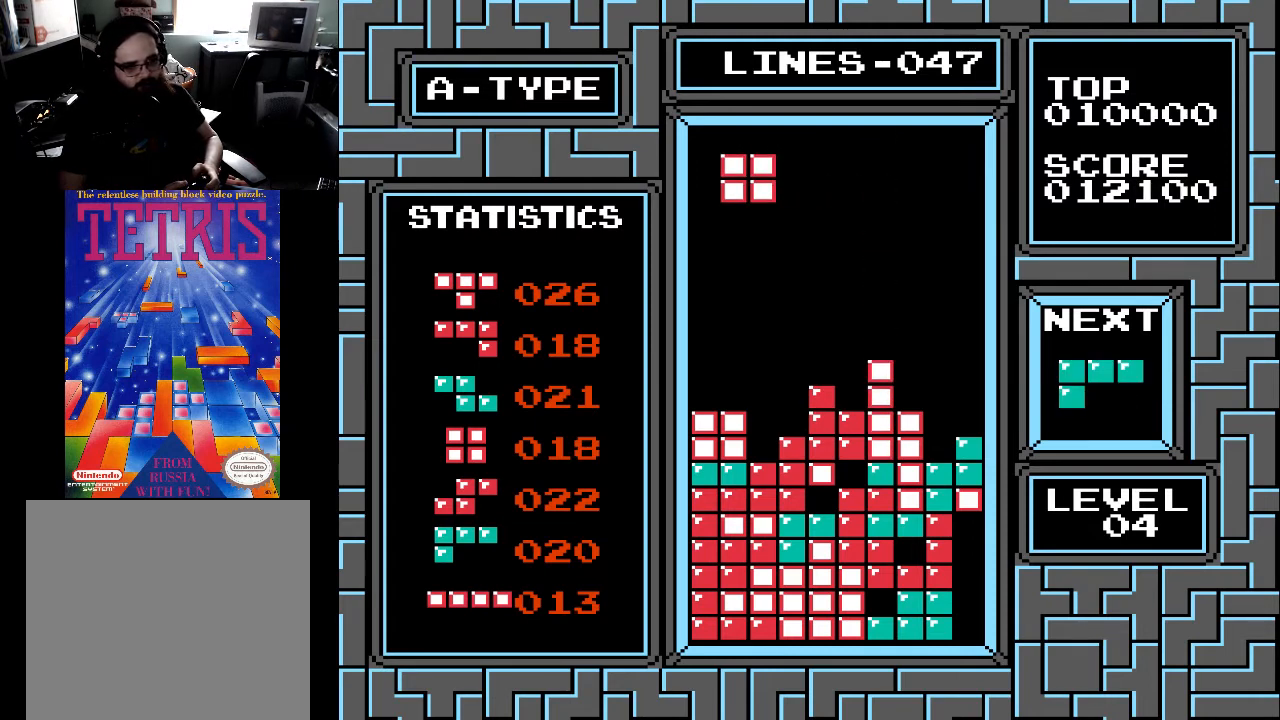
{"buttons": [], "right_stick": "center", "events": [[33, "DPAD_LEFT", "up"], [367, "DPAD_LEFT", "down"], [433, "DPAD_LEFT", "up"]]}
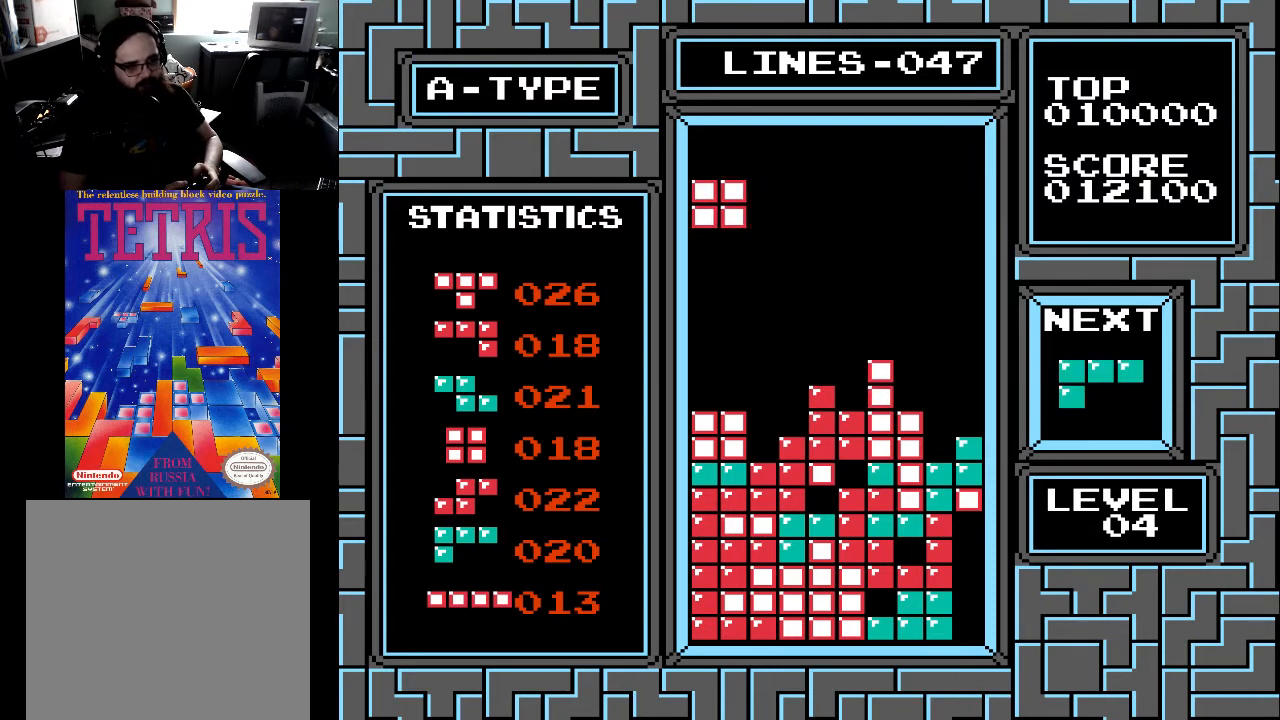
{"buttons": [], "right_stick": "center", "events": [[133, "DPAD_RIGHT", "down"], [200, "DPAD_RIGHT", "up"], [300, "DPAD_RIGHT", "down"], [367, "DPAD_RIGHT", "up"]]}
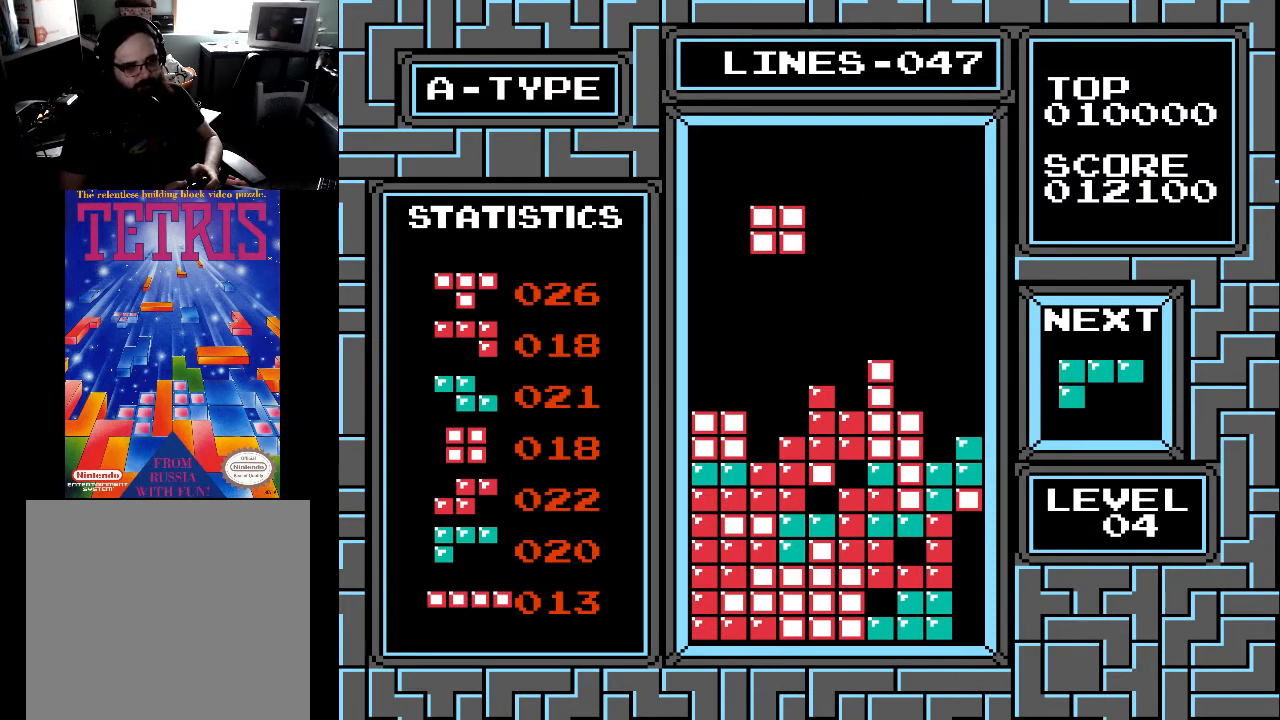
{"buttons": ["DPAD_DOWN"], "right_stick": "center", "events": [[300, "DPAD_DOWN", "down"]]}
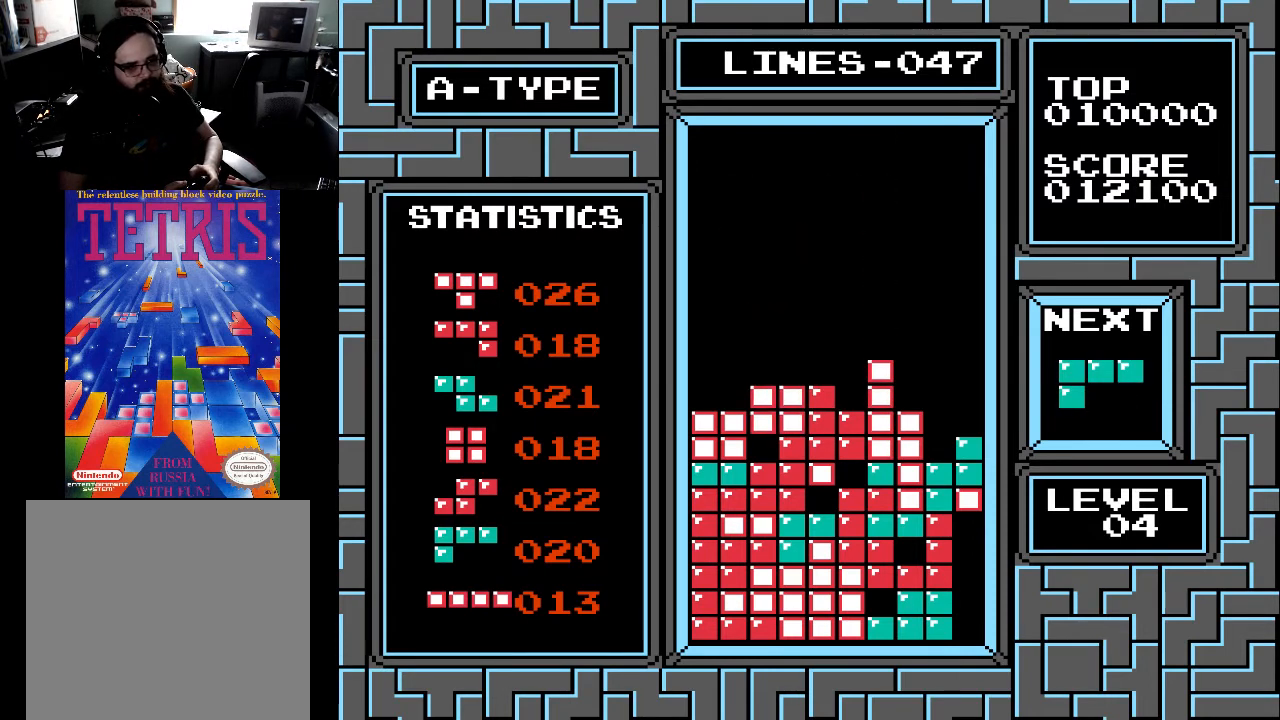
{"buttons": [], "right_stick": "center", "events": [[233, "DPAD_DOWN", "up"]]}
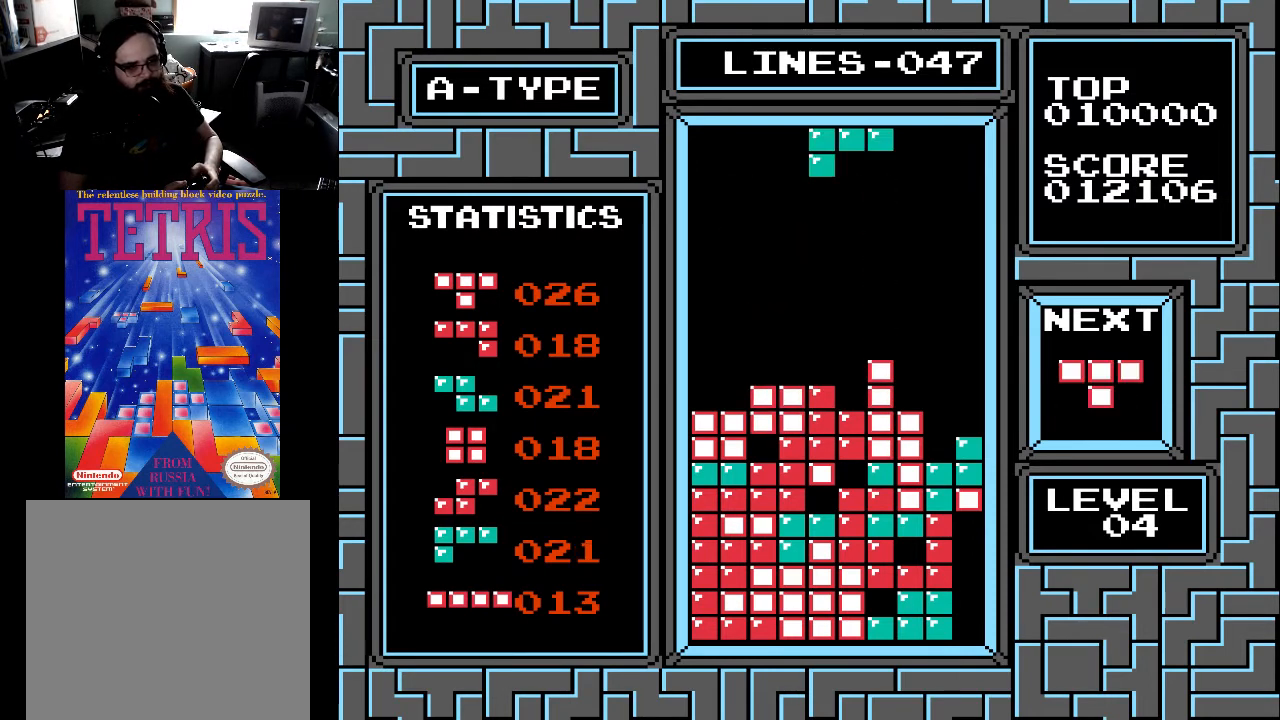
{"buttons": [], "right_stick": "center", "events": [[100, "DPAD_RIGHT", "down"], [167, "DPAD_RIGHT", "up"], [367, "DPAD_RIGHT", "down"], [467, "DPAD_RIGHT", "up"]]}
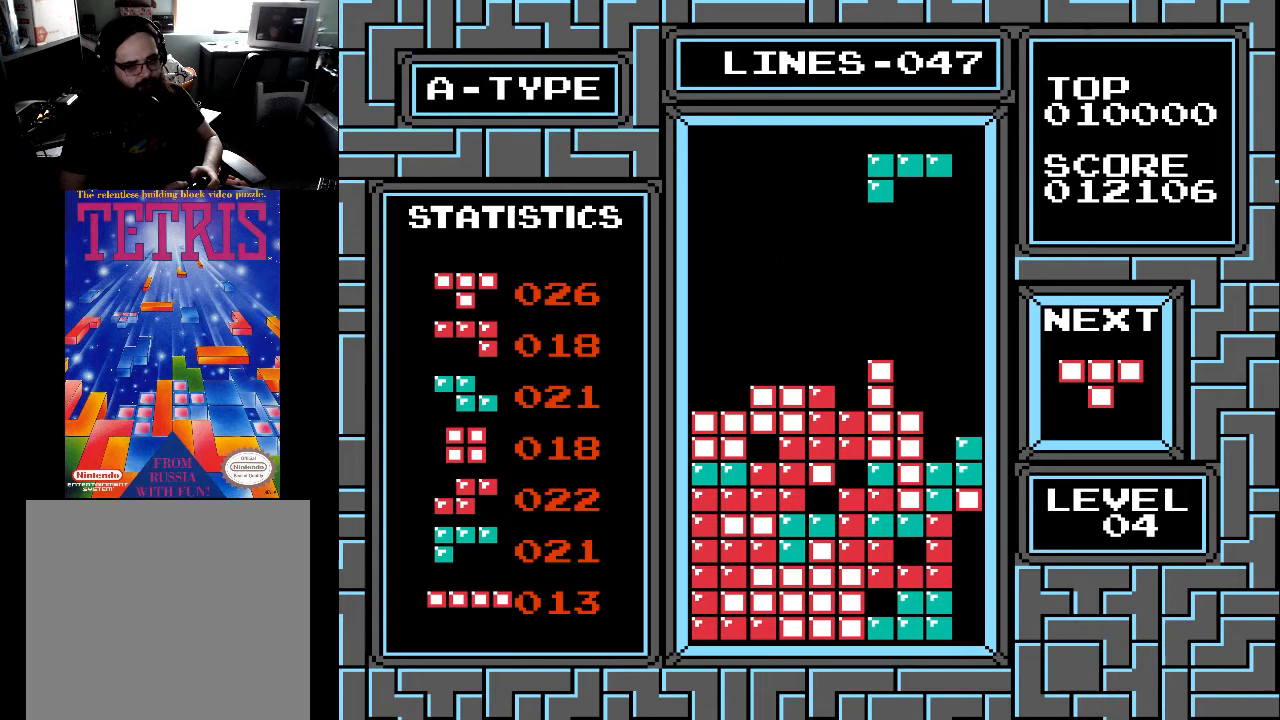
{"buttons": [], "right_stick": "center", "events": [[67, "DPAD_RIGHT", "down"], [100, "X", "down"], [133, "DPAD_RIGHT", "up"], [200, "X", "up"], [300, "X", "down"], [367, "X", "up"]]}
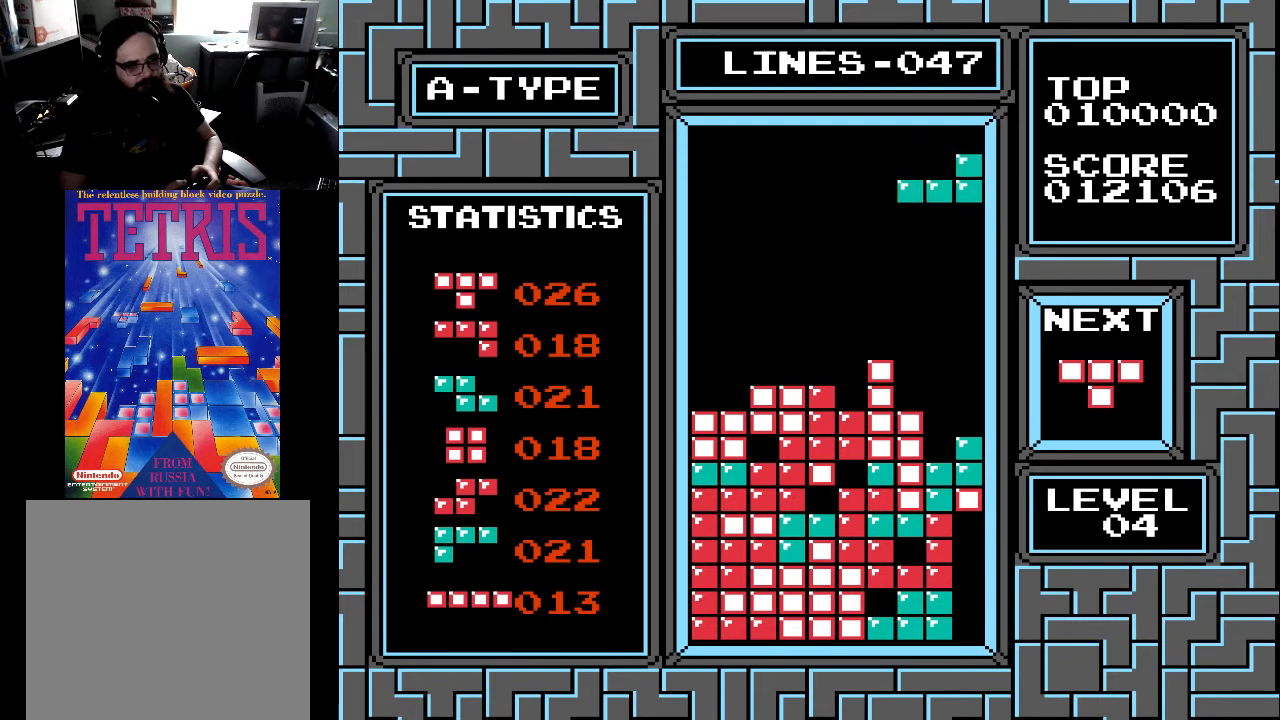
{"buttons": [], "right_stick": "center", "events": [[100, "X", "down"], [167, "X", "up"], [267, "X", "down"], [333, "X", "up"], [400, "X", "down"], [467, "X", "up"]]}
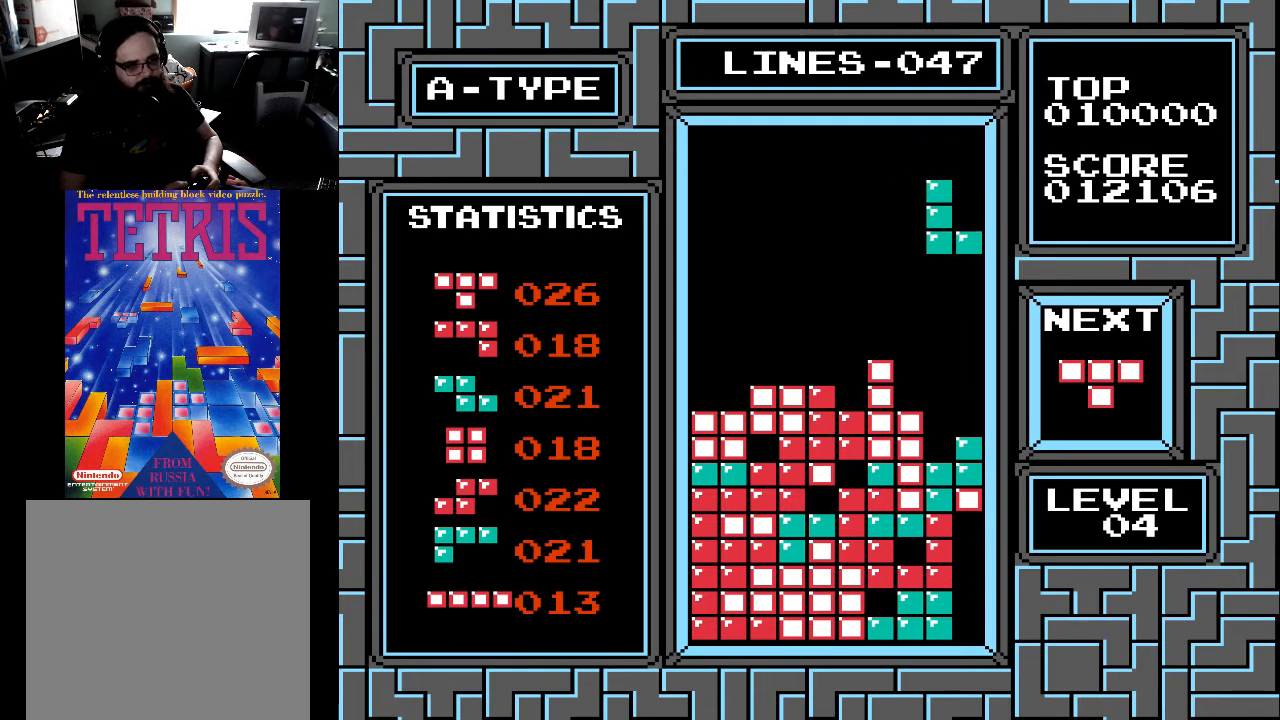
{"buttons": ["DPAD_DOWN"], "right_stick": "center", "events": [[100, "DPAD_RIGHT", "down"], [200, "DPAD_RIGHT", "up"], [300, "DPAD_DOWN", "down"]]}
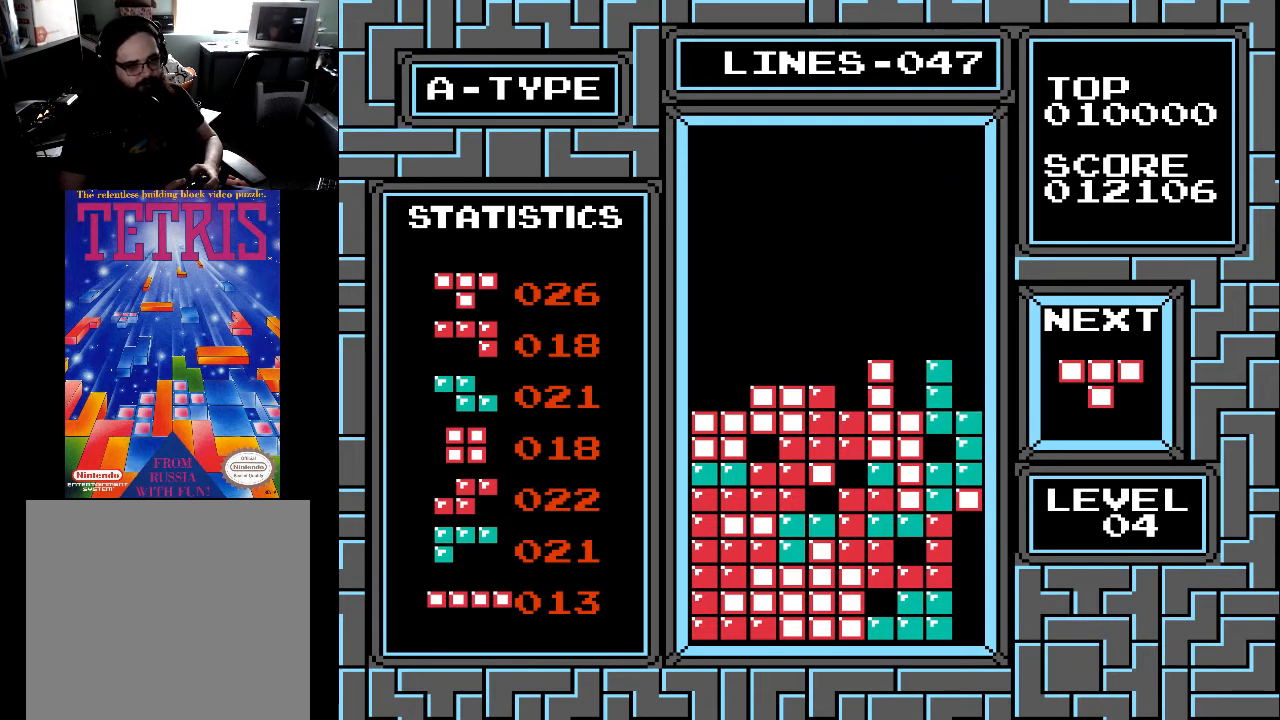
{"buttons": [], "right_stick": "center", "events": [[267, "DPAD_DOWN", "up"]]}
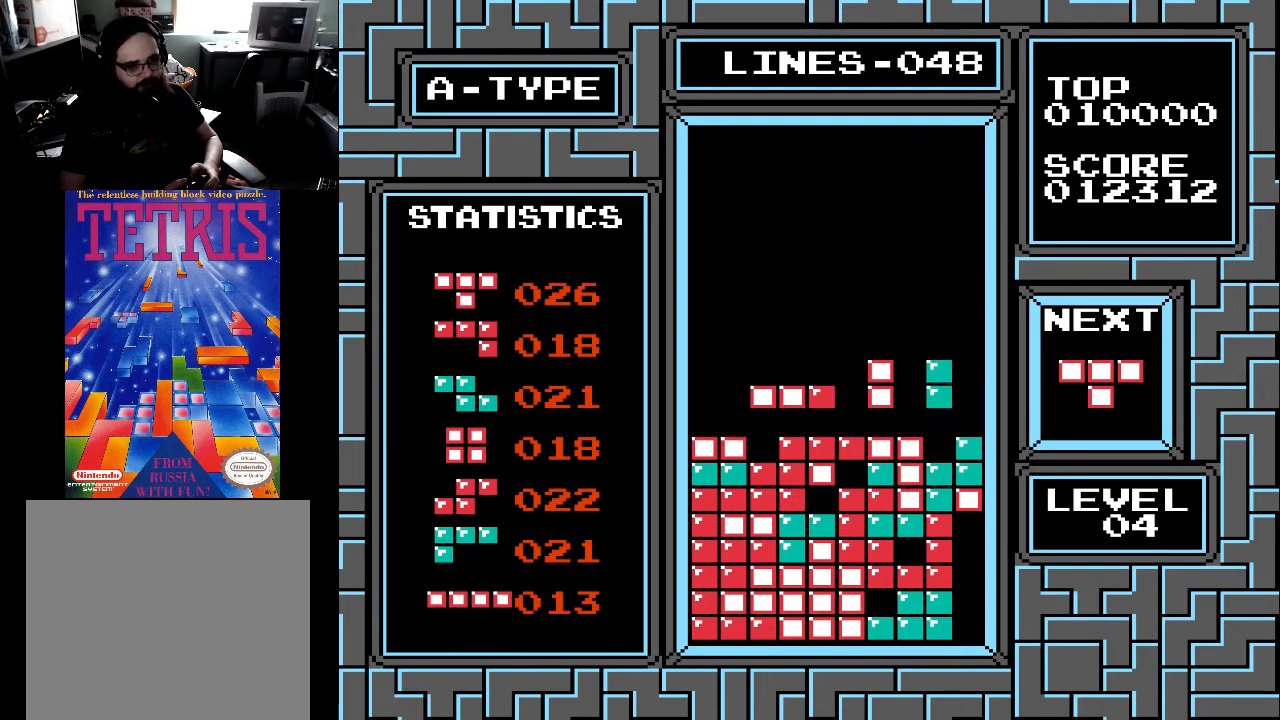
{"buttons": ["DPAD_LEFT"], "right_stick": "center", "events": [[267, "DPAD_LEFT", "down"], [367, "DPAD_LEFT", "up"], [433, "DPAD_LEFT", "down"]]}
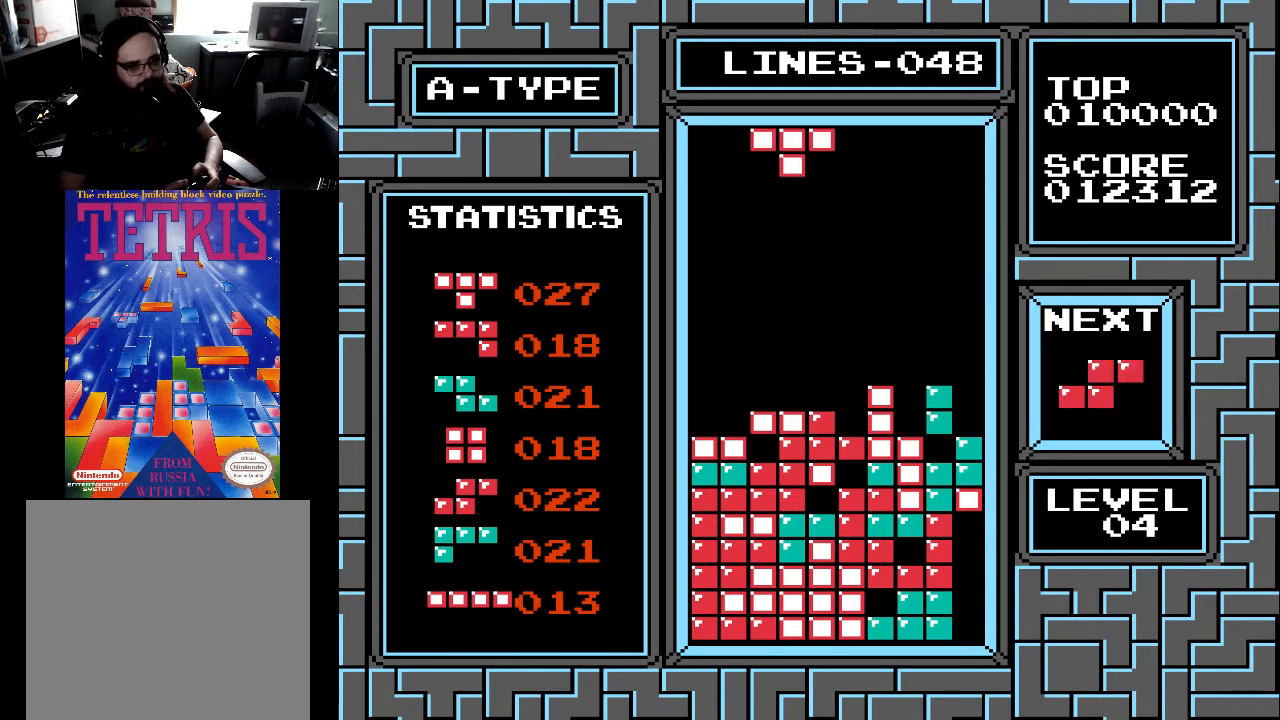
{"buttons": ["DPAD_RIGHT"], "right_stick": "center", "events": [[33, "DPAD_LEFT", "up"], [200, "DPAD_LEFT", "down"], [300, "DPAD_LEFT", "up"], [500, "DPAD_RIGHT", "down"]]}
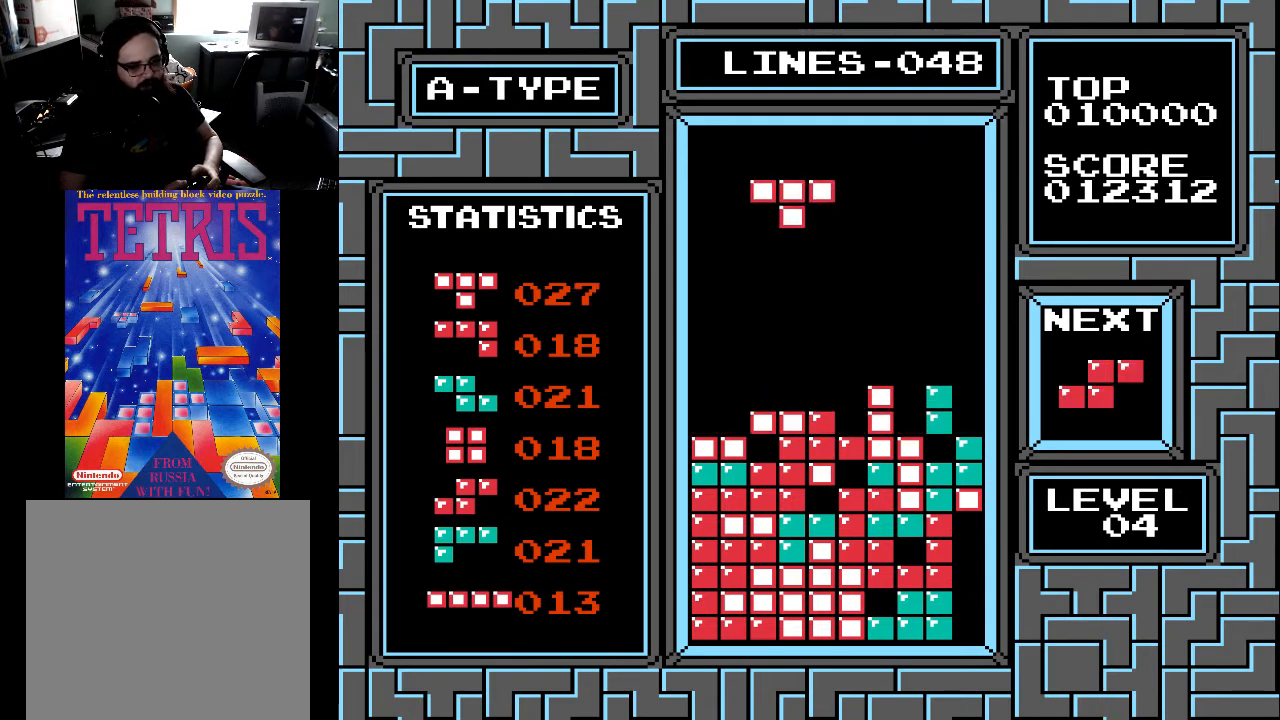
{"buttons": [], "right_stick": "center", "events": [[67, "DPAD_RIGHT", "up"], [167, "DPAD_RIGHT", "down"], [233, "DPAD_RIGHT", "up"], [300, "X", "down"], [400, "X", "up"]]}
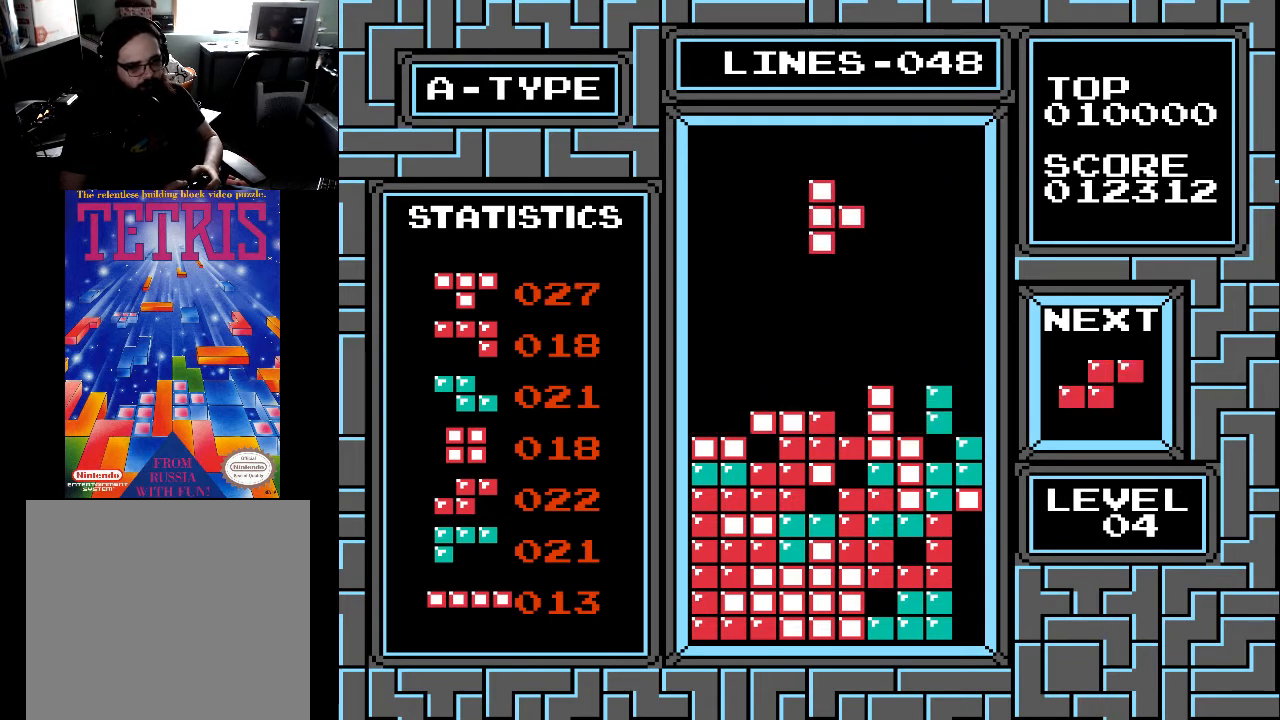
{"buttons": ["X"], "right_stick": "center", "events": [[300, "X", "down"], [400, "X", "up"], [433, "X", "down"]]}
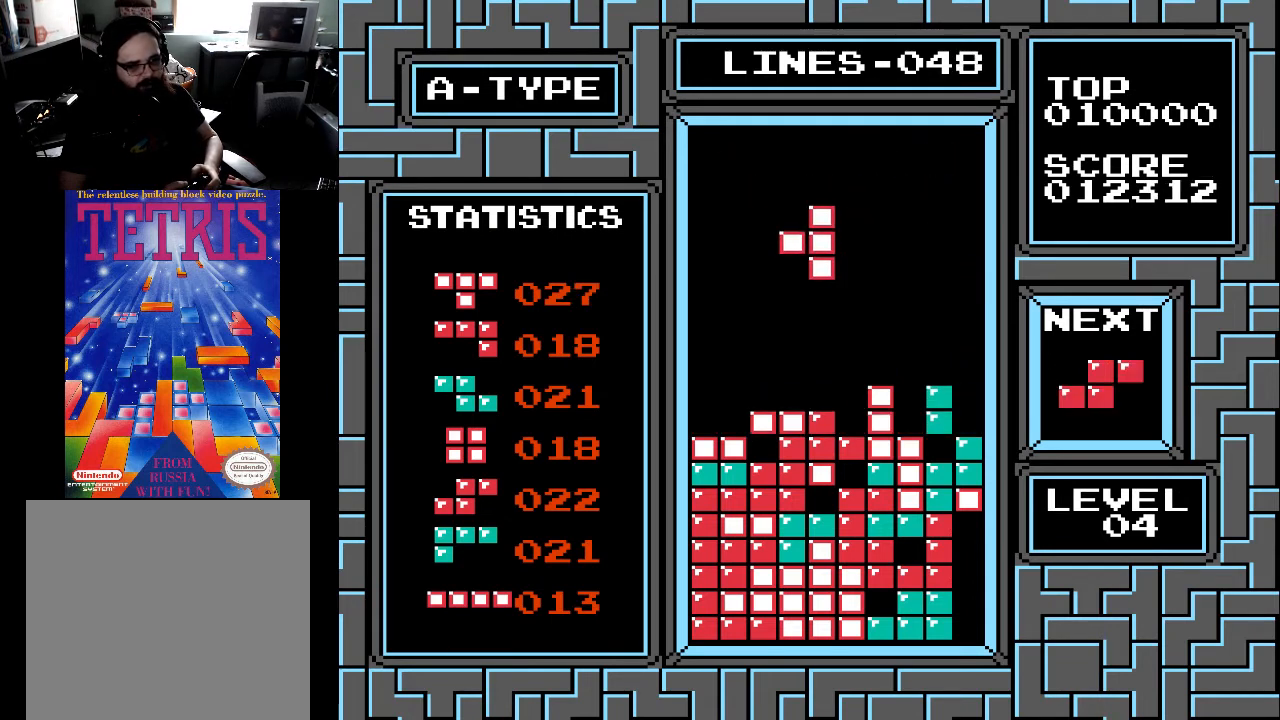
{"buttons": ["DPAD_DOWN"], "right_stick": "center", "events": [[33, "X", "up"], [233, "DPAD_RIGHT", "down"], [300, "DPAD_RIGHT", "up"], [467, "DPAD_DOWN", "down"]]}
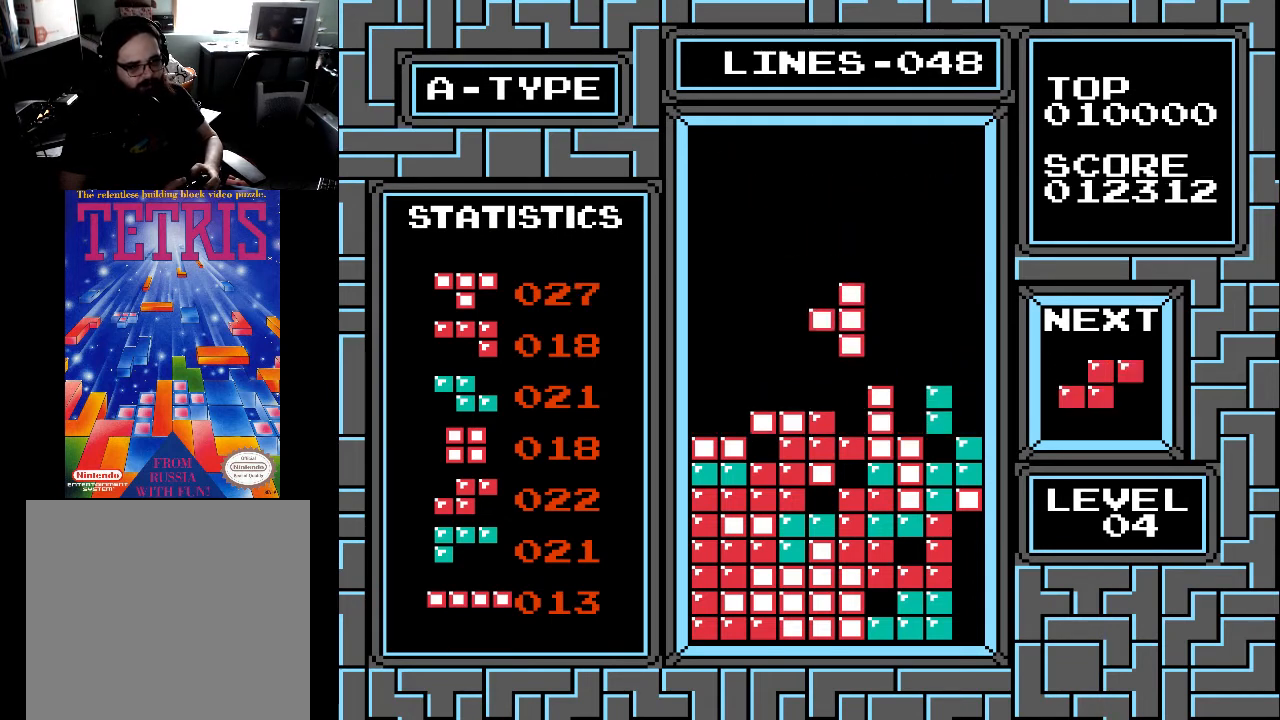
{"buttons": ["DPAD_LEFT"], "right_stick": "center", "events": [[333, "DPAD_DOWN", "up"], [467, "DPAD_LEFT", "down"]]}
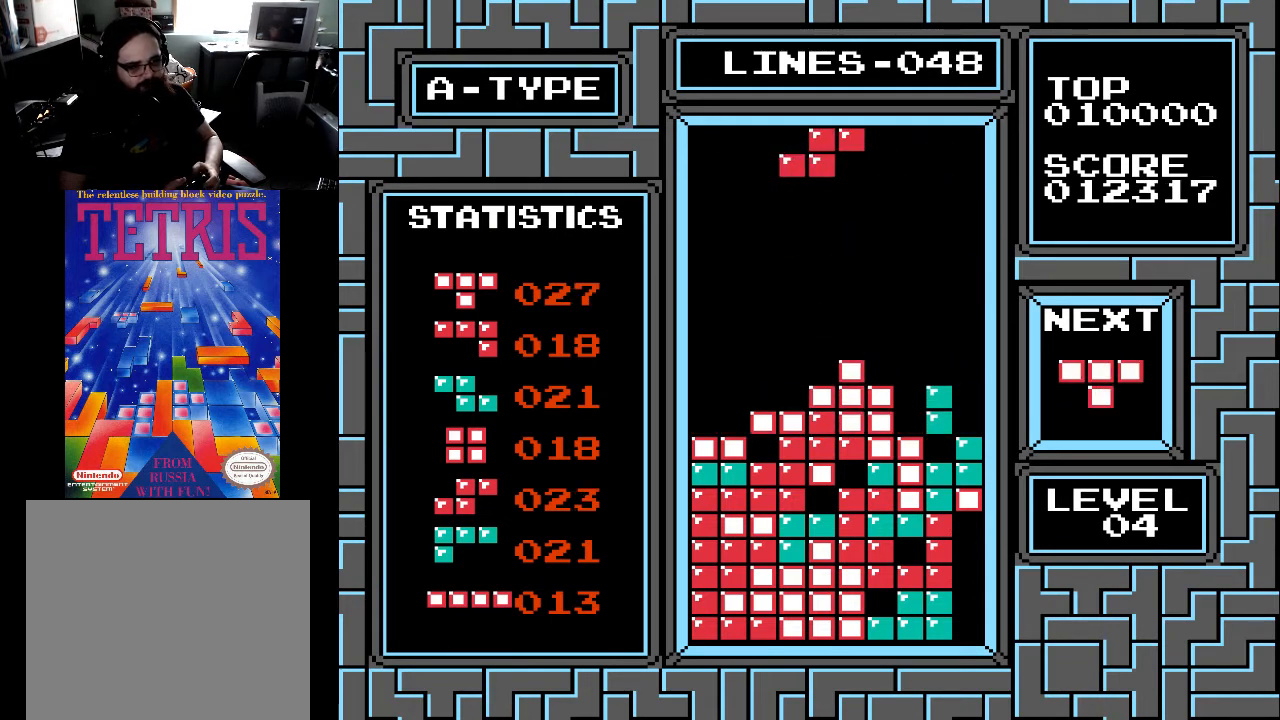
{"buttons": ["DPAD_LEFT"], "right_stick": "center", "events": [[33, "DPAD_LEFT", "up"], [133, "DPAD_LEFT", "down"], [233, "DPAD_LEFT", "up"], [300, "DPAD_LEFT", "down"], [400, "DPAD_LEFT", "up"], [433, "DPAD_LEFT", "down"]]}
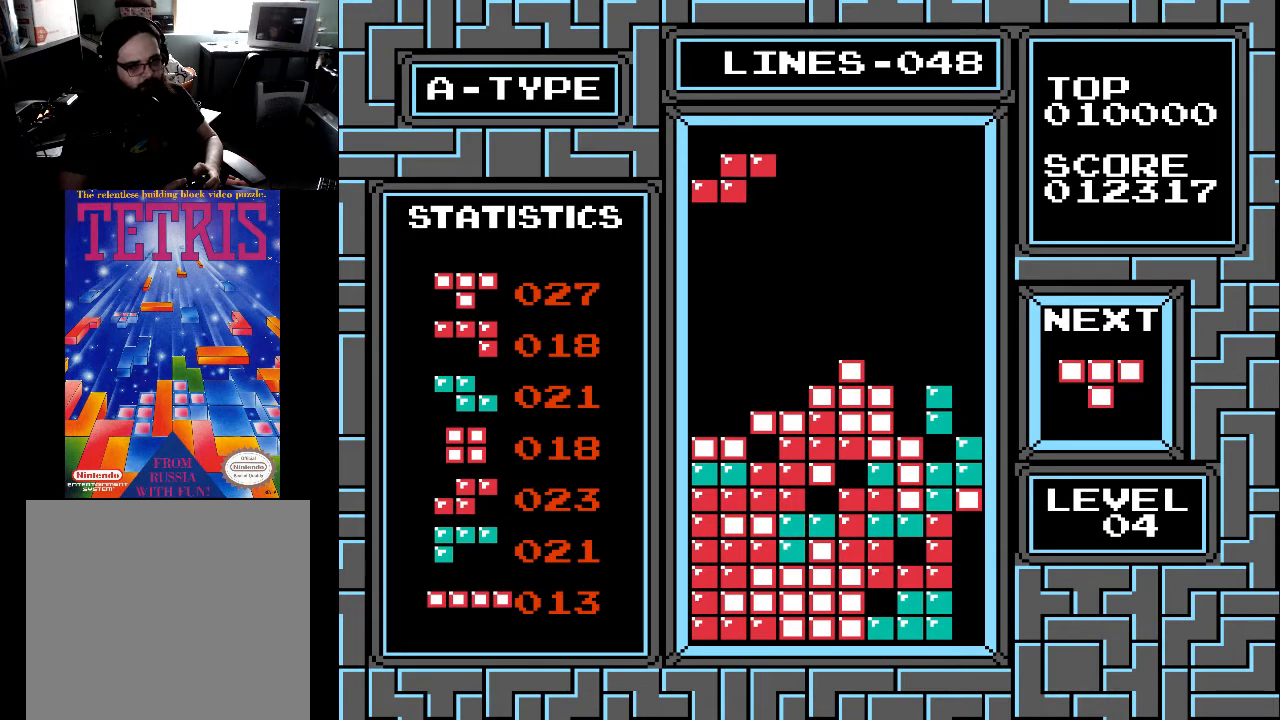
{"buttons": ["DPAD_DOWN"], "right_stick": "center", "events": [[33, "DPAD_LEFT", "up"], [100, "DPAD_LEFT", "down"], [233, "DPAD_LEFT", "up"], [367, "DPAD_DOWN", "down"]]}